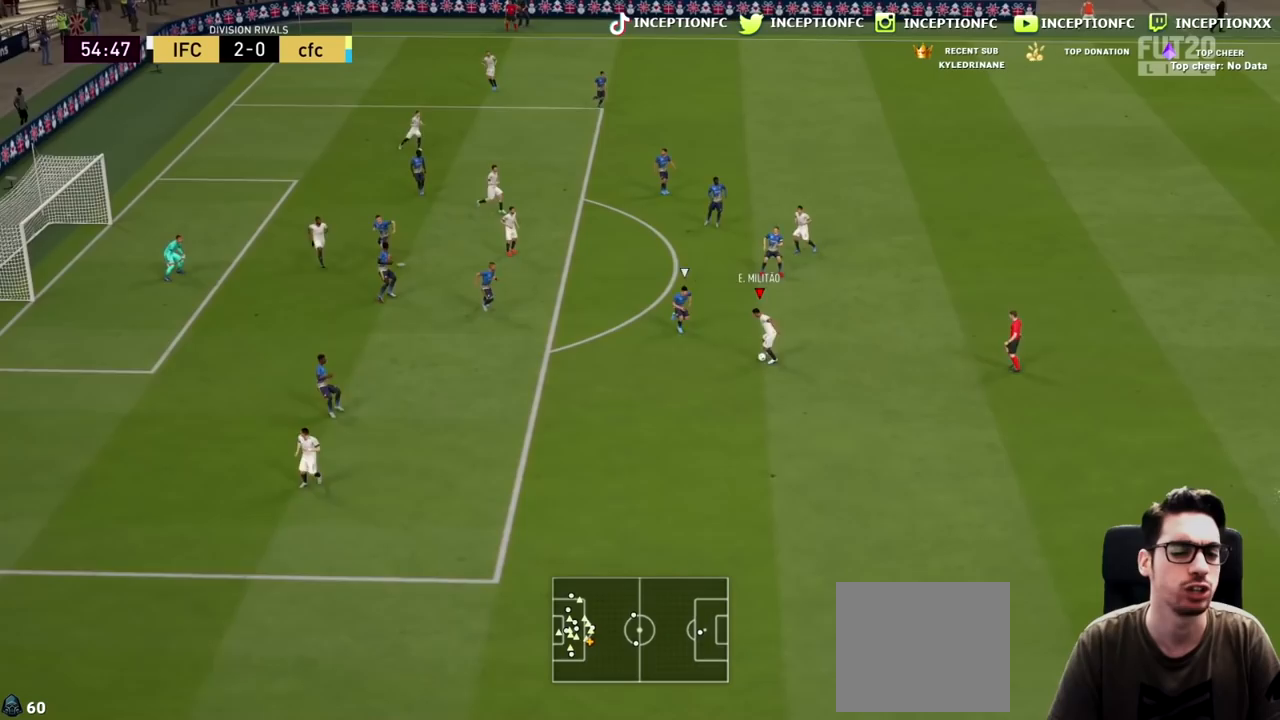
Gameplay with a controller (PlayStation layout); each line is a JSON object with the inputs held at the frame after it. "events" lists button and stick changes between this image and that frame as [ms after this image, input, new state], when the widget could be followed in between.
{"buttons": [], "left_stick": "center", "right_stick": "center", "events": [[150, "left_stick", "down"], [500, "left_stick", "center"]]}
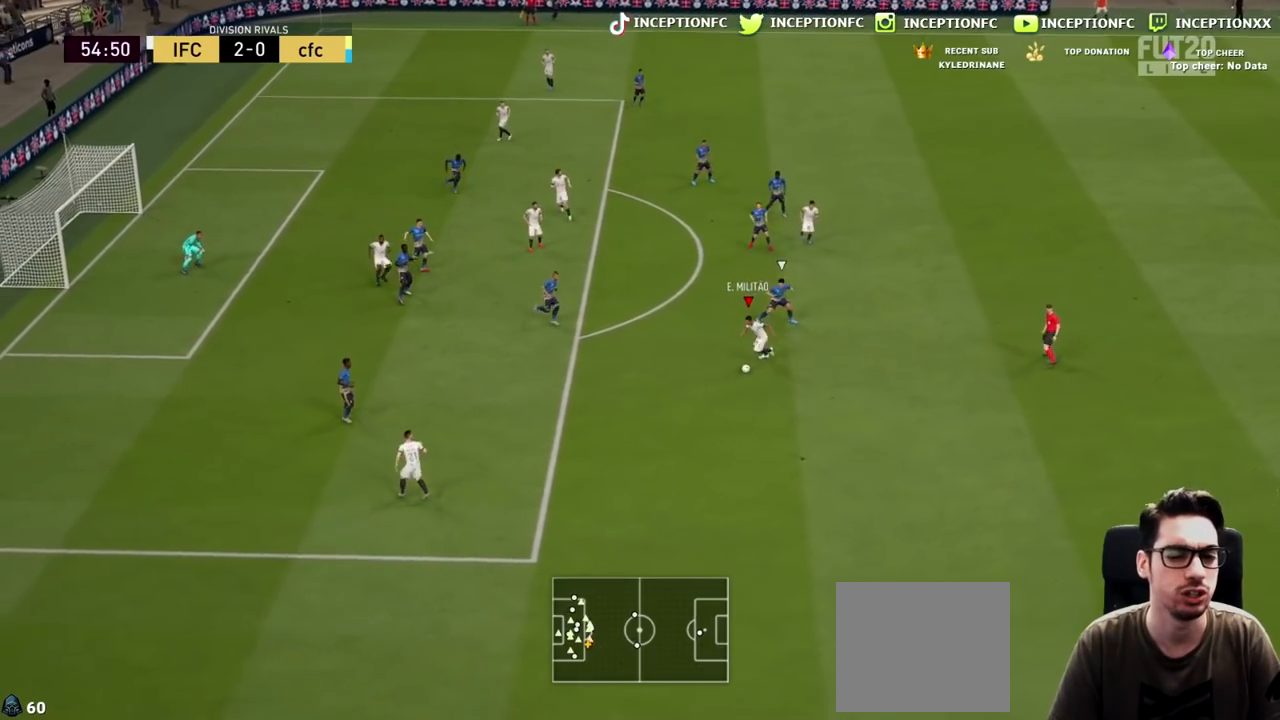
{"buttons": [], "left_stick": "center", "right_stick": "center", "events": [[100, "CROSS", "down"], [133, "left_stick", "down-left"], [183, "CROSS", "up"], [233, "left_stick", "up"], [333, "left_stick", "center"]]}
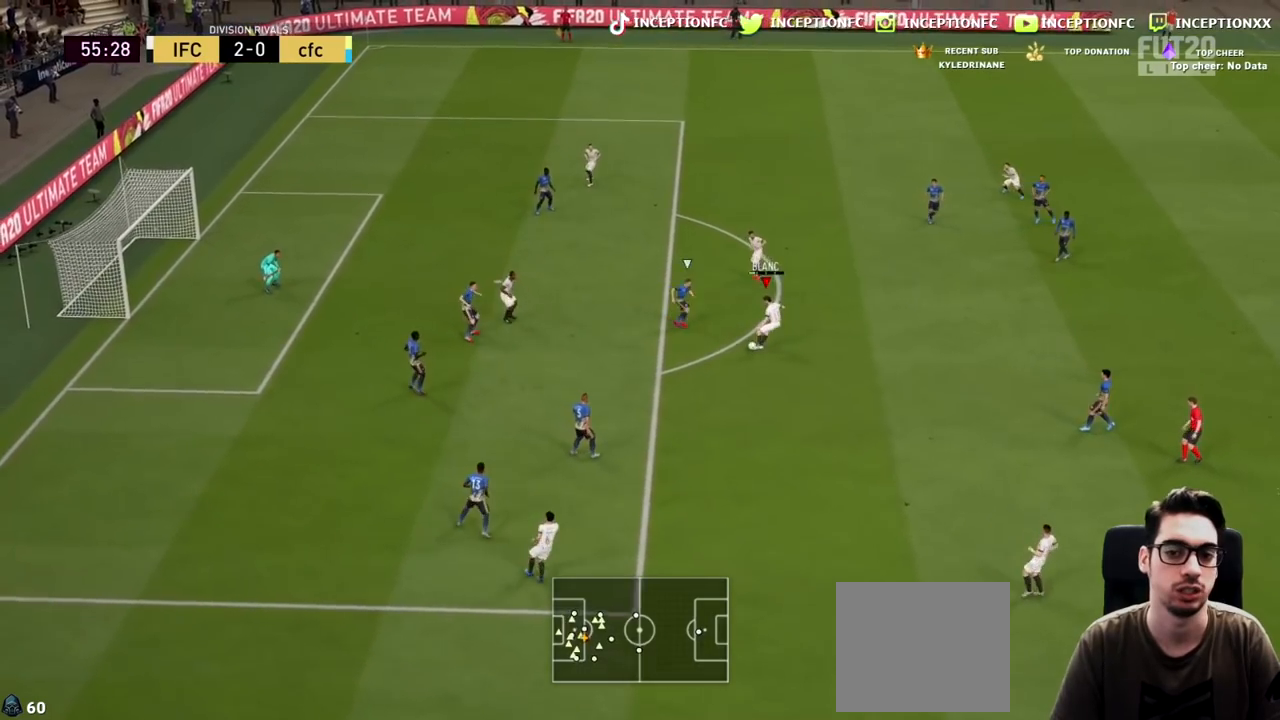
{"buttons": [], "left_stick": "down-left", "right_stick": "center", "events": [[150, "CROSS", "down"], [150, "left_stick", "down-left"], [217, "CROSS", "up"]]}
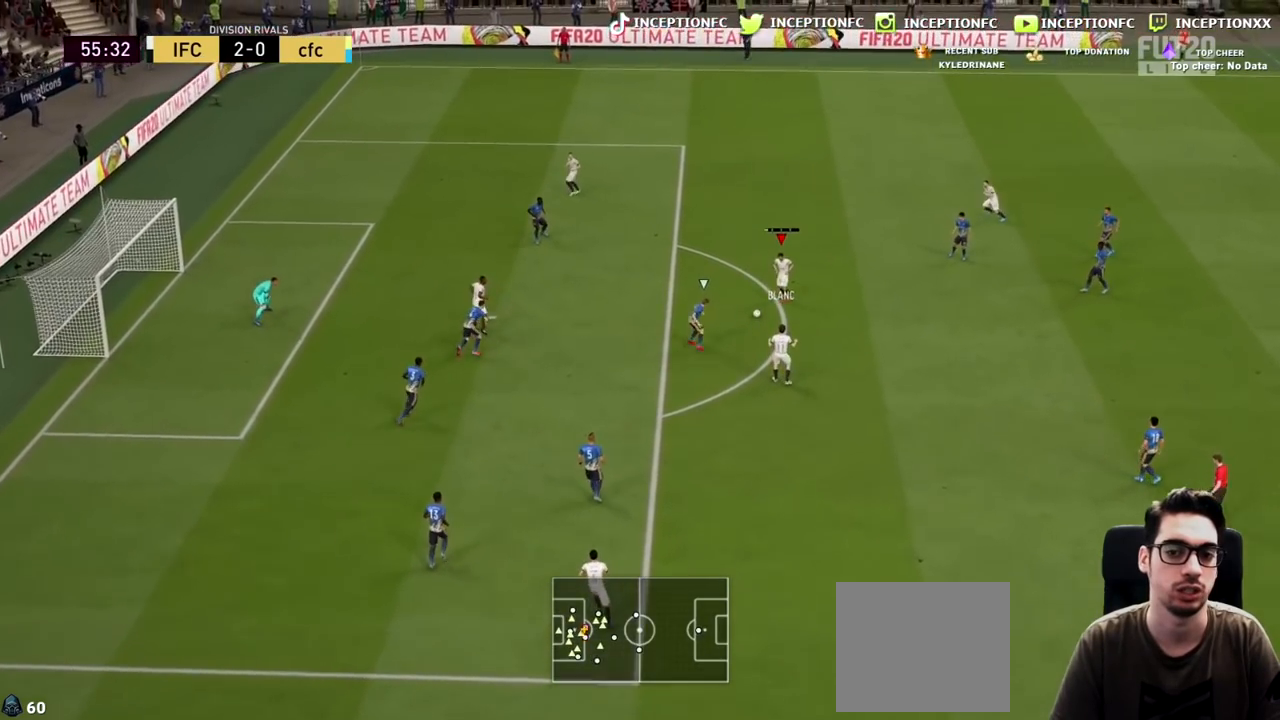
{"buttons": [], "left_stick": "up-left", "right_stick": "center", "events": [[33, "left_stick", "center"], [217, "L2", "down"], [267, "L2", "up"], [333, "left_stick", "up-left"]]}
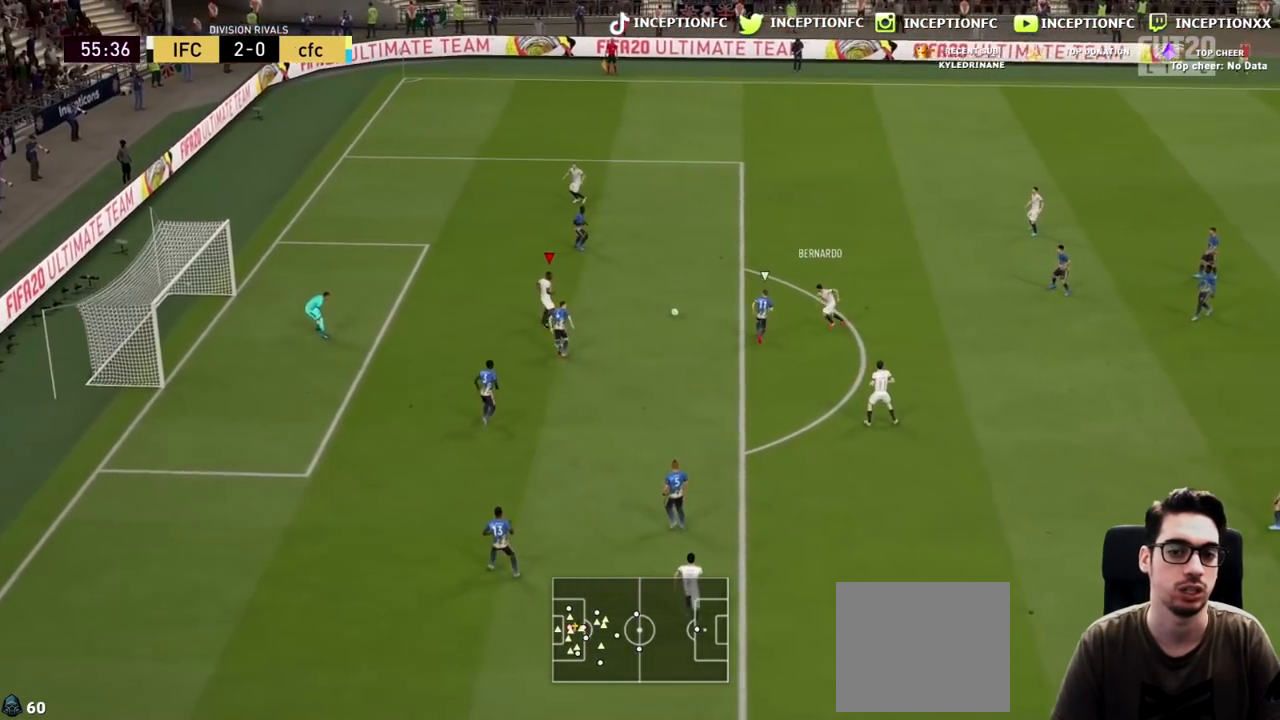
{"buttons": ["CIRCLE"], "left_stick": "up-left", "right_stick": "center", "events": [[300, "CIRCLE", "down"]]}
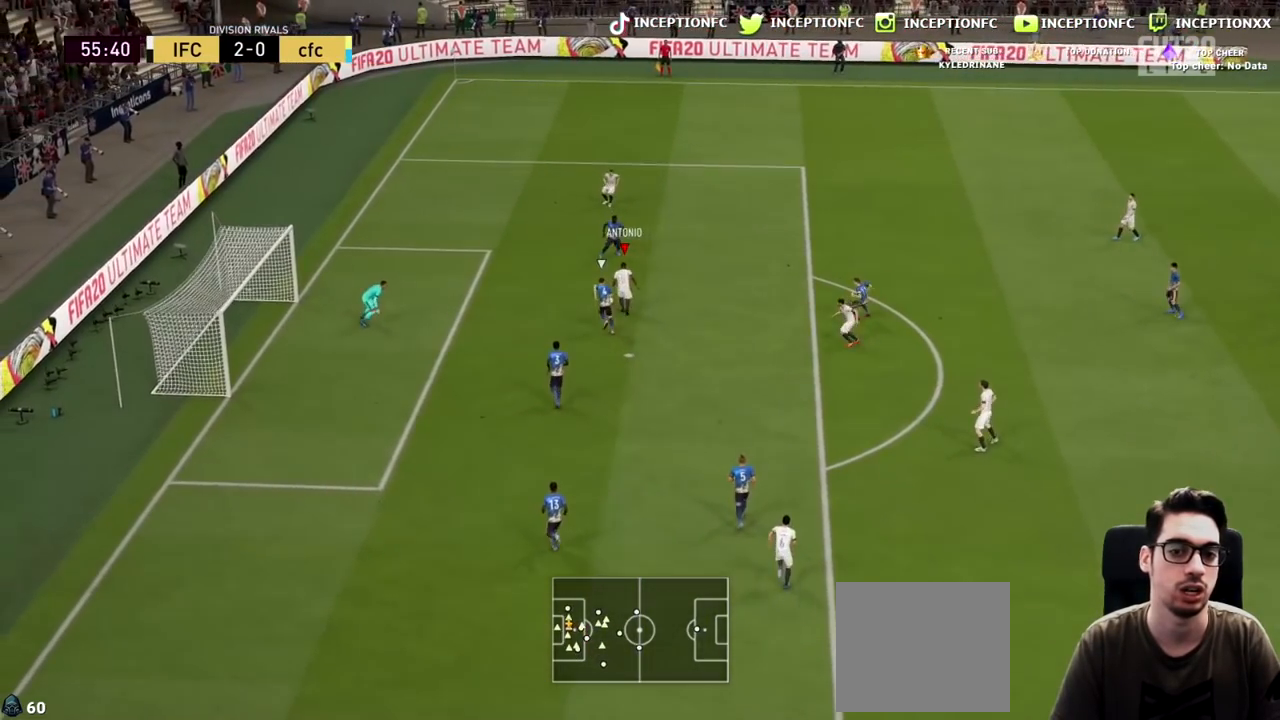
{"buttons": ["R2"], "left_stick": "up-left", "right_stick": "center", "events": [[17, "CIRCLE", "up"], [317, "R2", "down"]]}
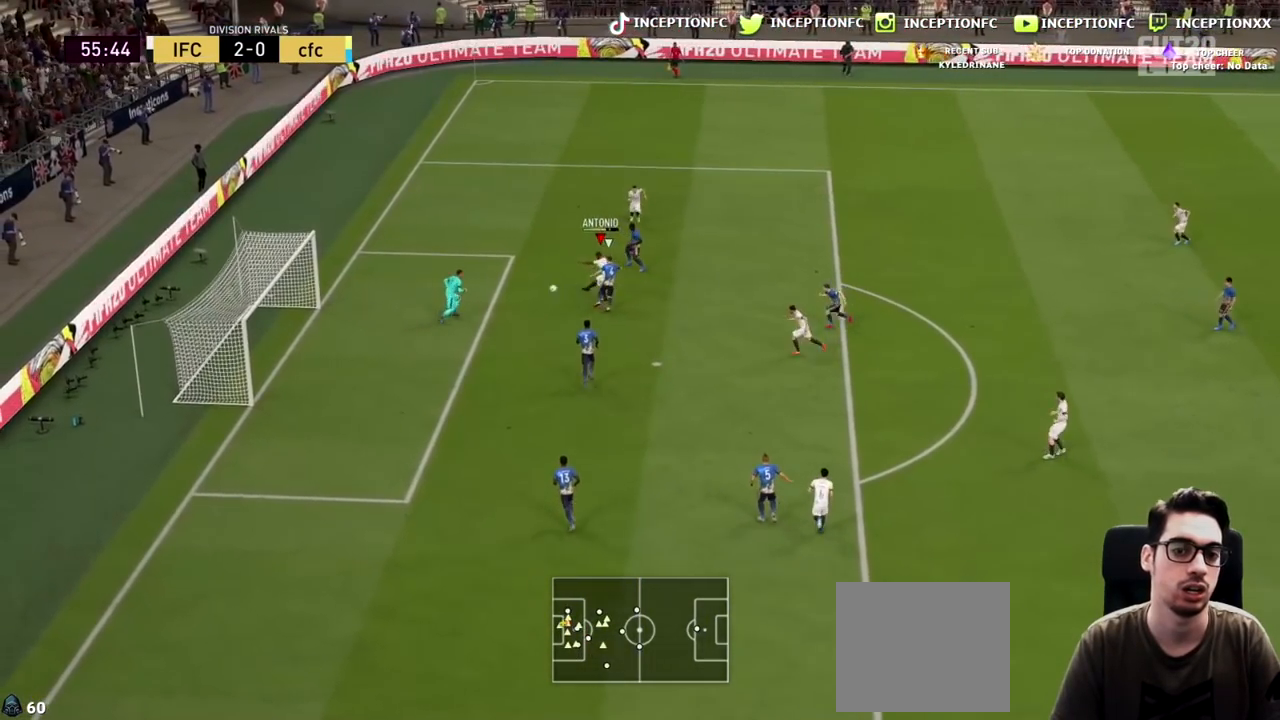
{"buttons": [], "left_stick": "up-left", "right_stick": "center", "events": [[17, "R2", "up"]]}
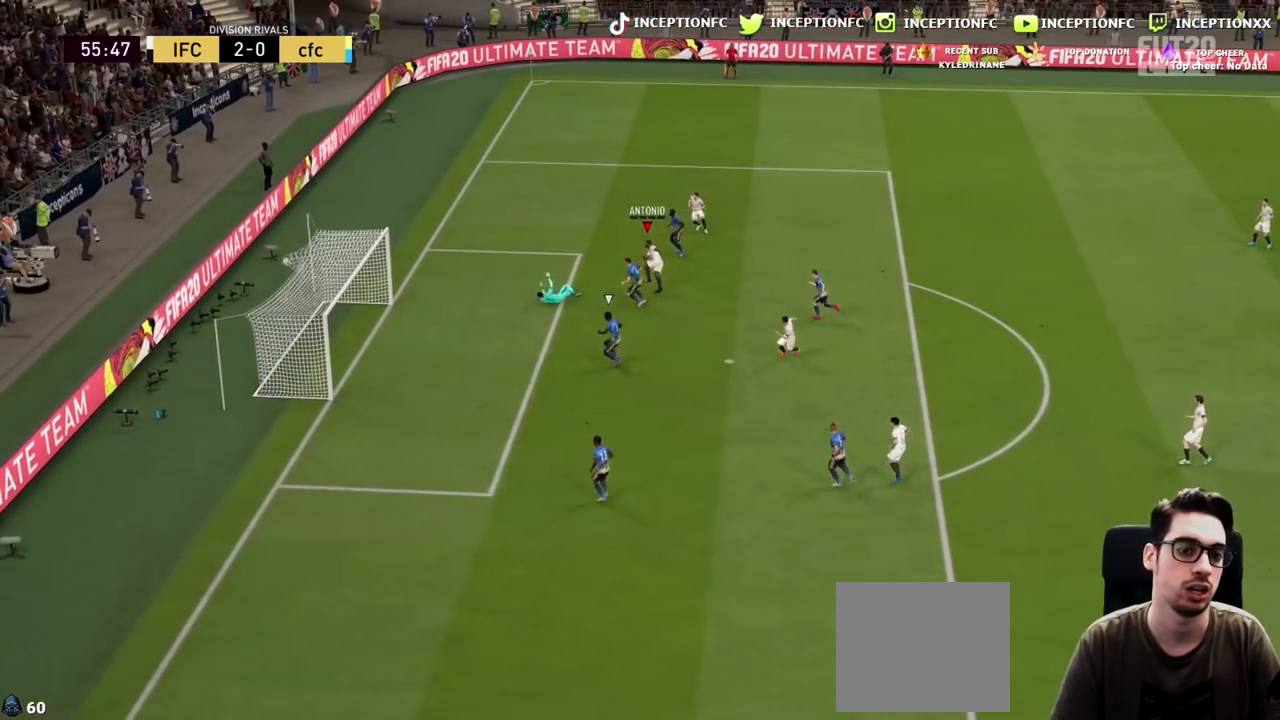
{"buttons": [], "left_stick": "up-left", "right_stick": "center", "events": []}
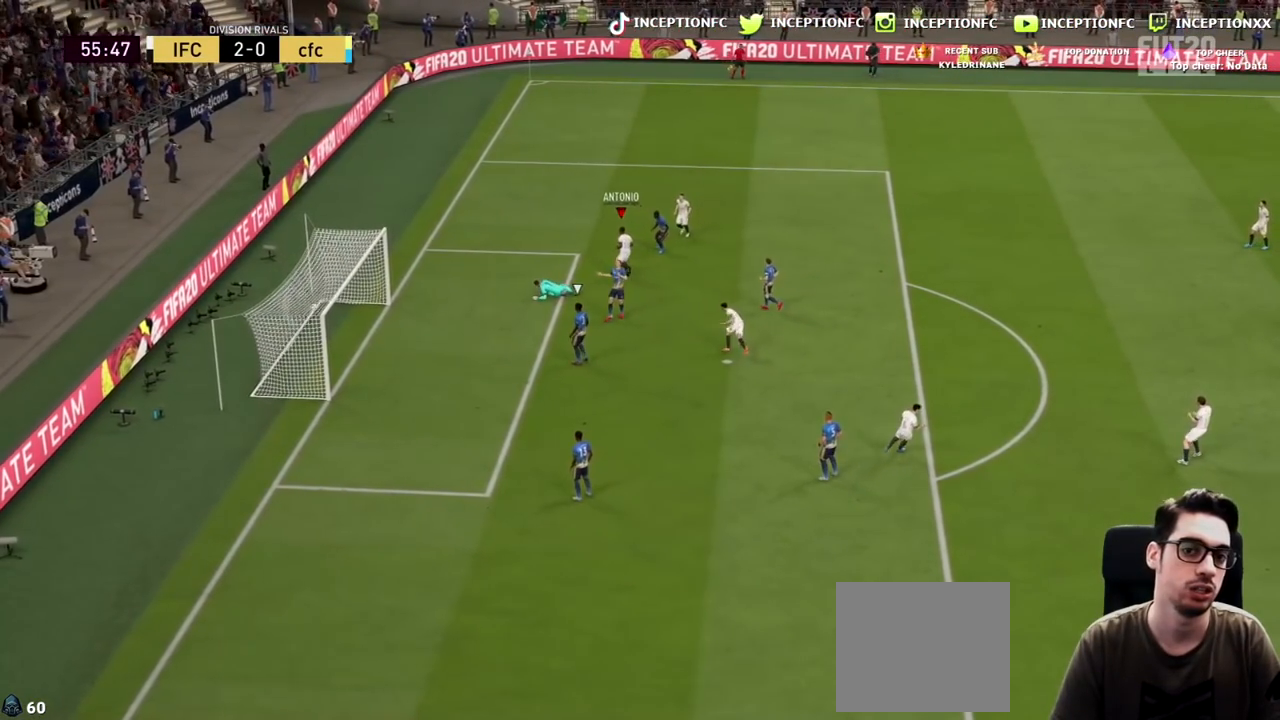
{"buttons": [], "left_stick": "center", "right_stick": "center", "events": [[100, "left_stick", "center"]]}
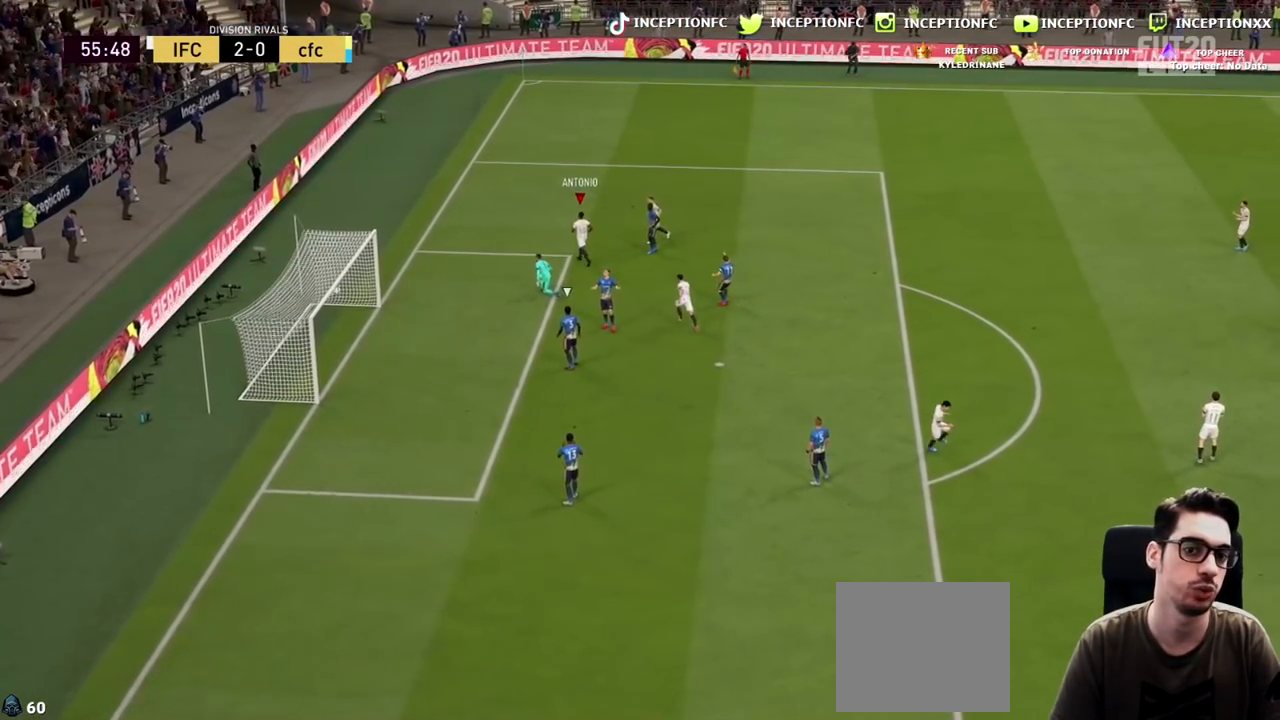
{"buttons": ["L1", "R1"], "left_stick": "center", "right_stick": "center", "events": [[383, "L1", "down"], [383, "R1", "down"]]}
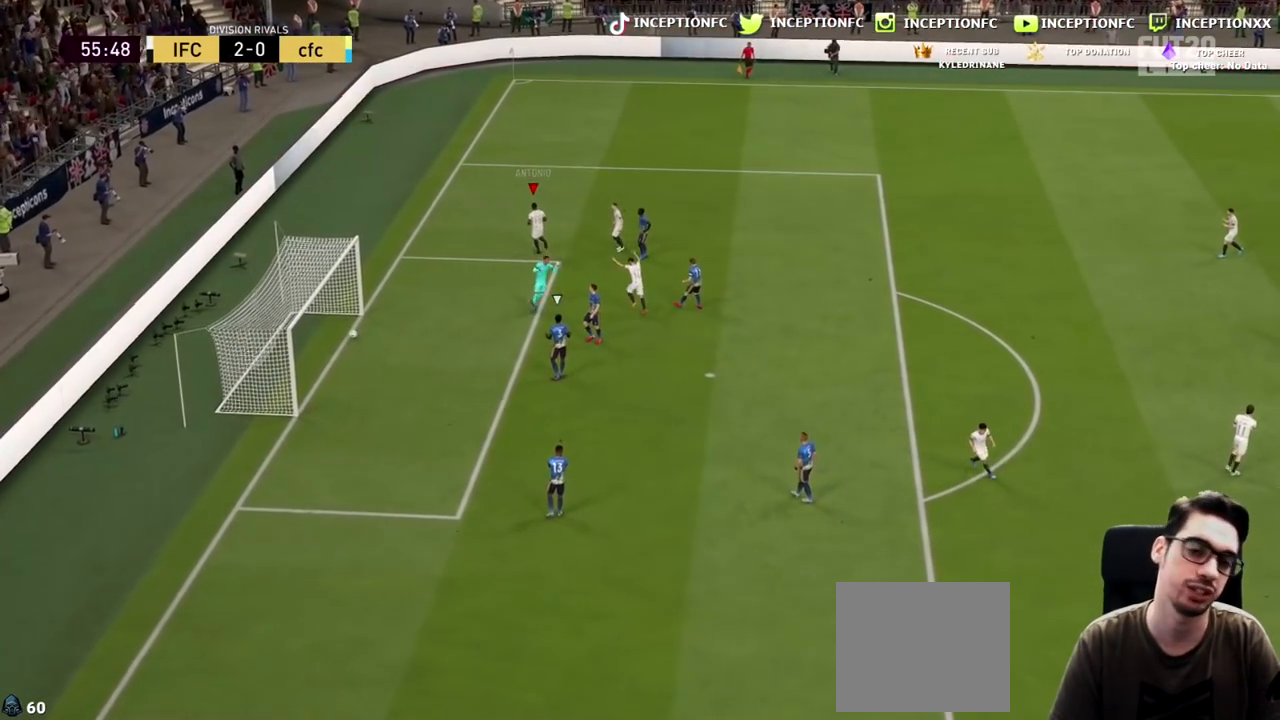
{"buttons": [], "left_stick": "center", "right_stick": "center", "events": [[17, "L1", "up"], [17, "R1", "up"], [100, "L1", "down"], [133, "R1", "down"], [183, "R1", "up"], [217, "L1", "up"]]}
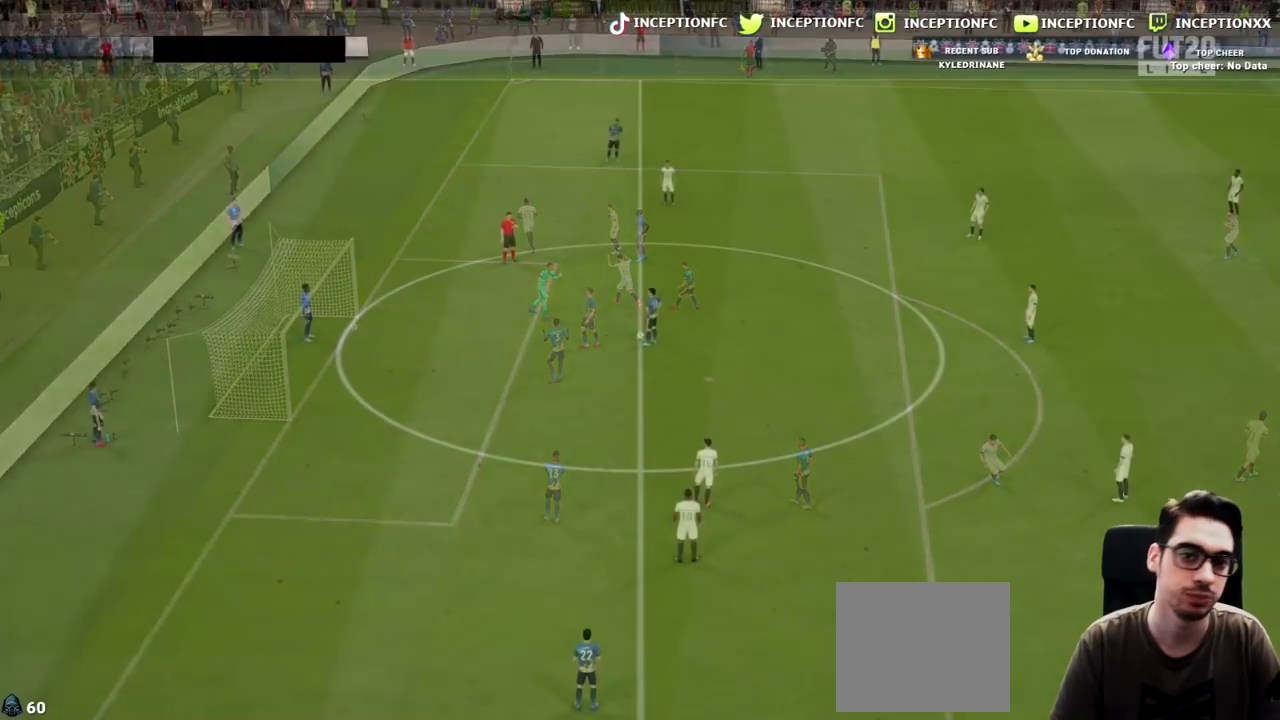
{"buttons": [], "left_stick": "center", "right_stick": "up", "events": [[17, "right_stick", "down-left"], [250, "right_stick", "center"], [433, "right_stick", "up"]]}
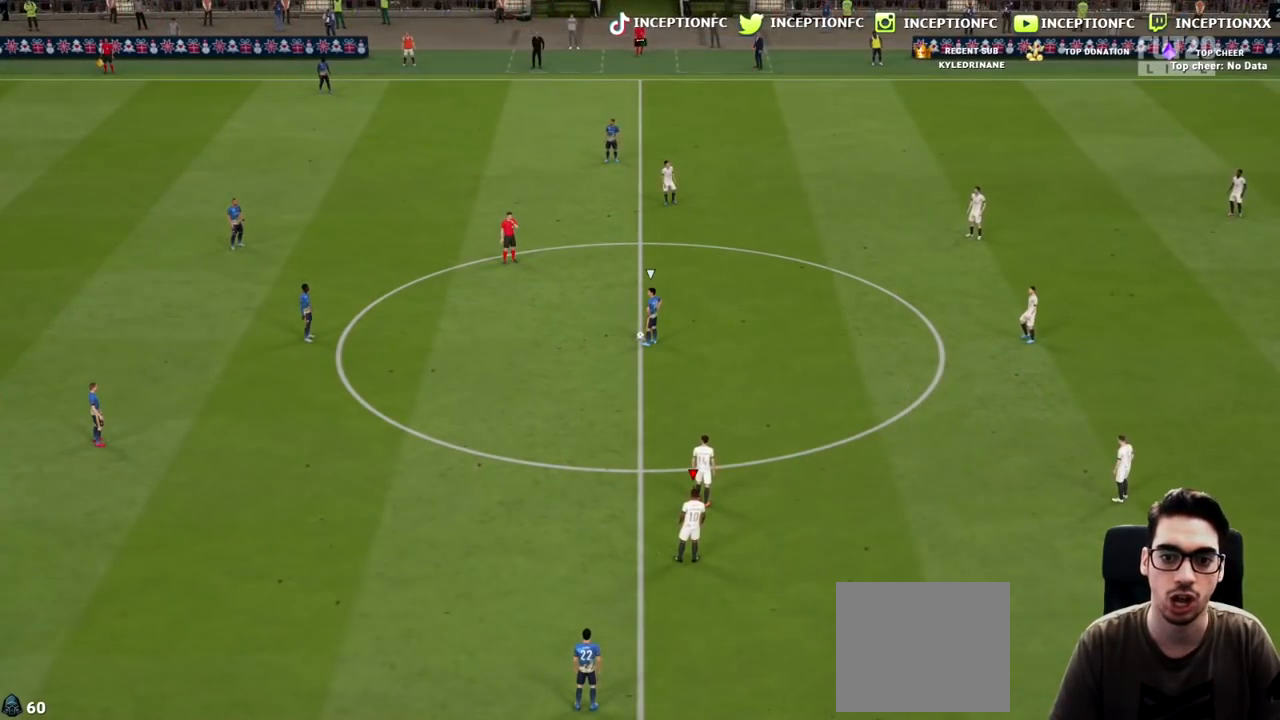
{"buttons": [], "left_stick": "up", "right_stick": "center", "events": [[50, "right_stick", "center"], [333, "left_stick", "up"]]}
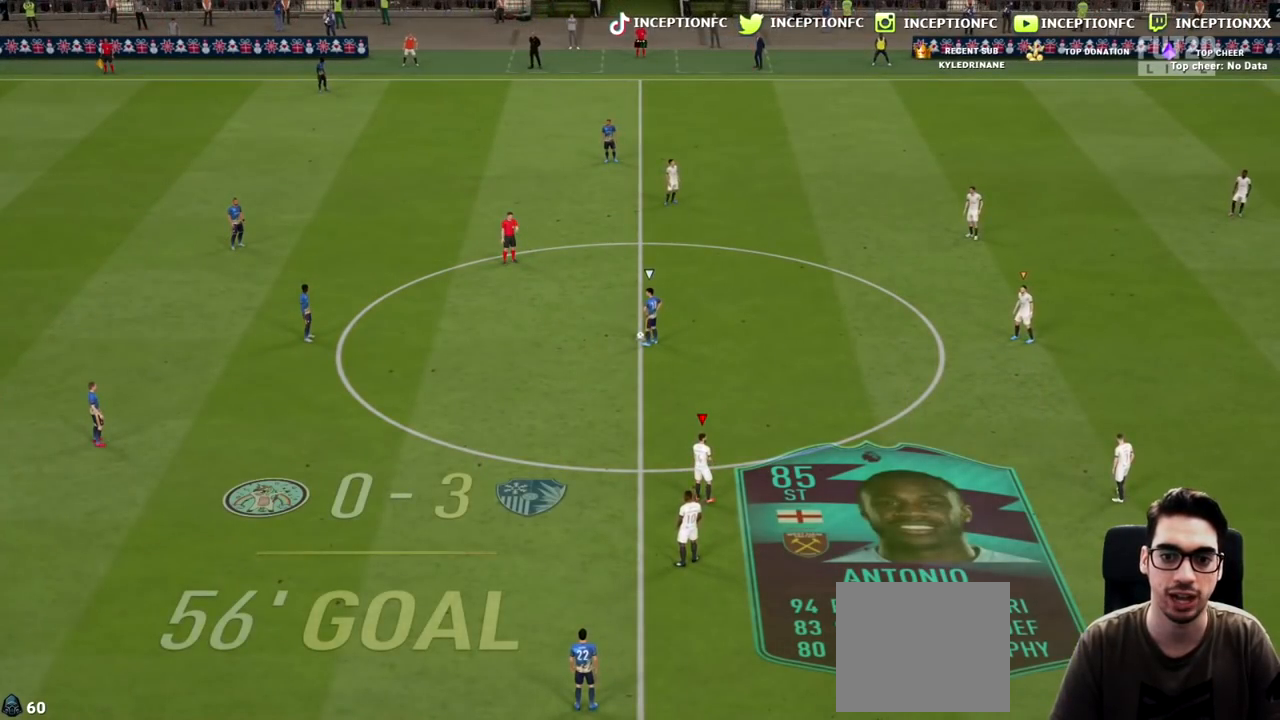
{"buttons": ["R2"], "left_stick": "up", "right_stick": "center", "events": [[150, "R2", "down"]]}
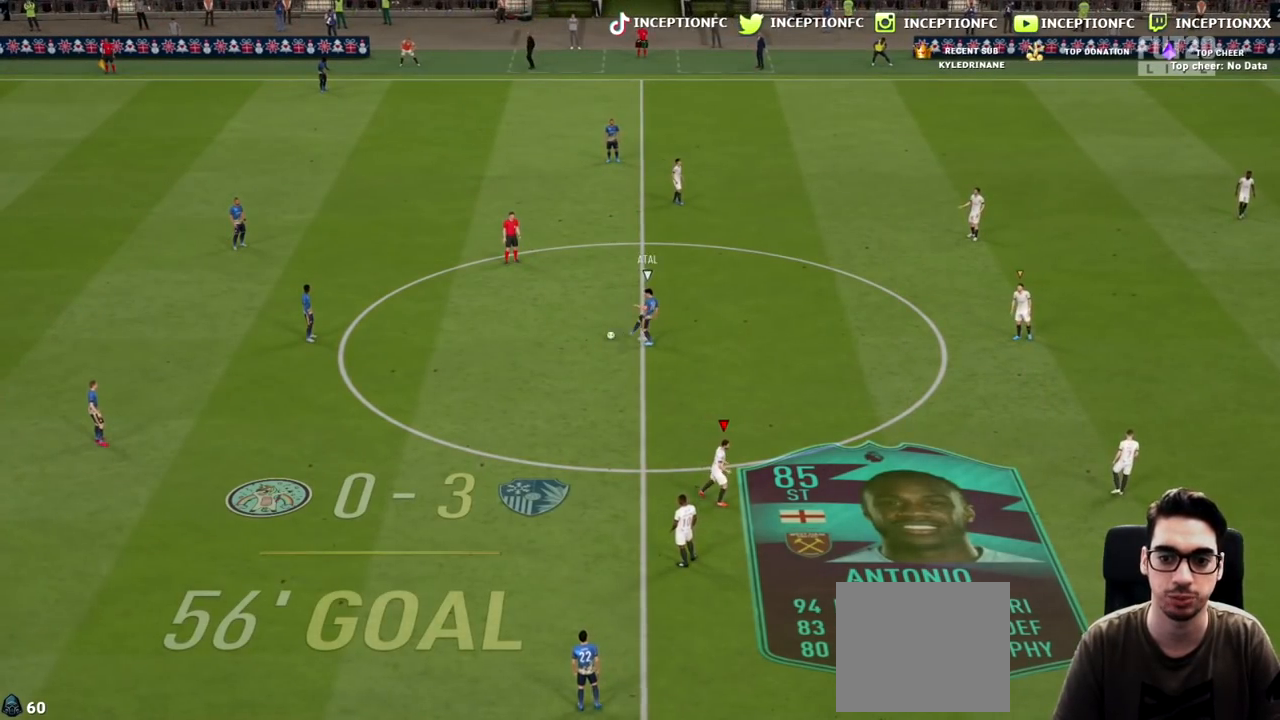
{"buttons": ["R2"], "left_stick": "up", "right_stick": "center", "events": [[150, "DPAD_DOWN", "down"], [283, "DPAD_DOWN", "up"], [367, "DPAD_DOWN", "down"], [500, "DPAD_DOWN", "up"]]}
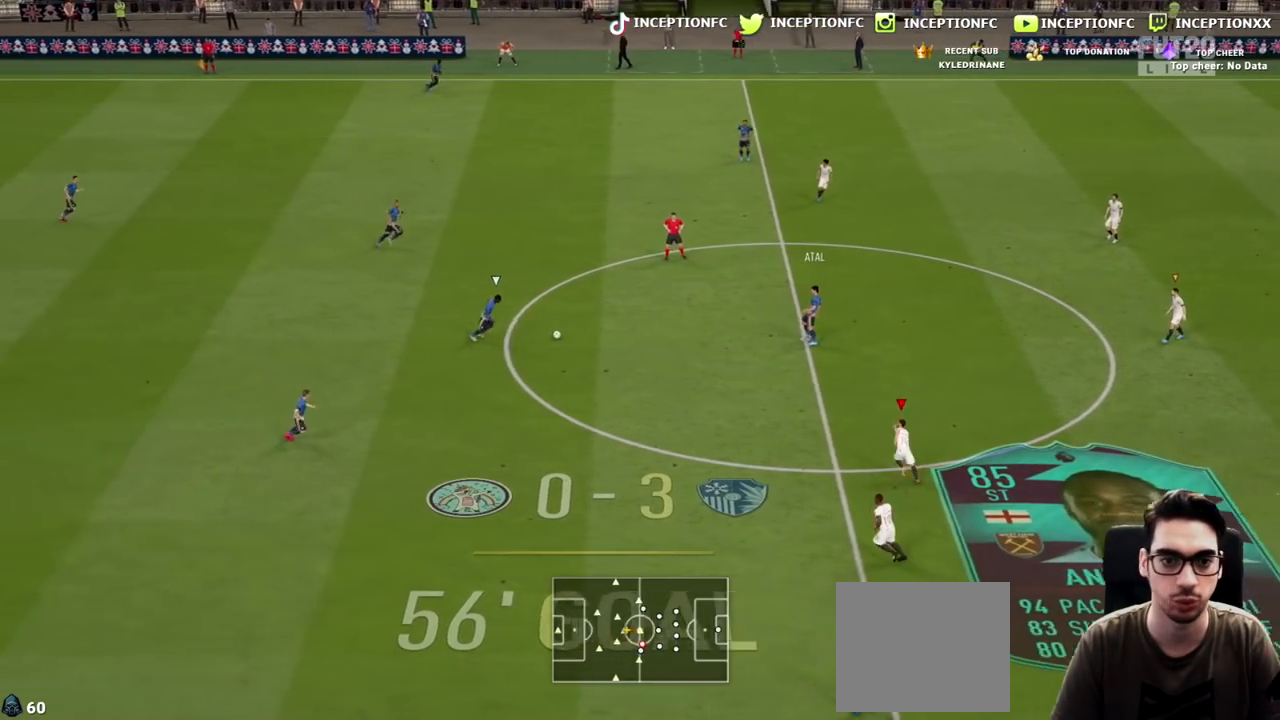
{"buttons": ["R2"], "left_stick": "up", "right_stick": "center", "events": [[67, "DPAD_DOWN", "down"], [150, "DPAD_DOWN", "up"], [200, "DPAD_DOWN", "down"], [317, "DPAD_DOWN", "up"]]}
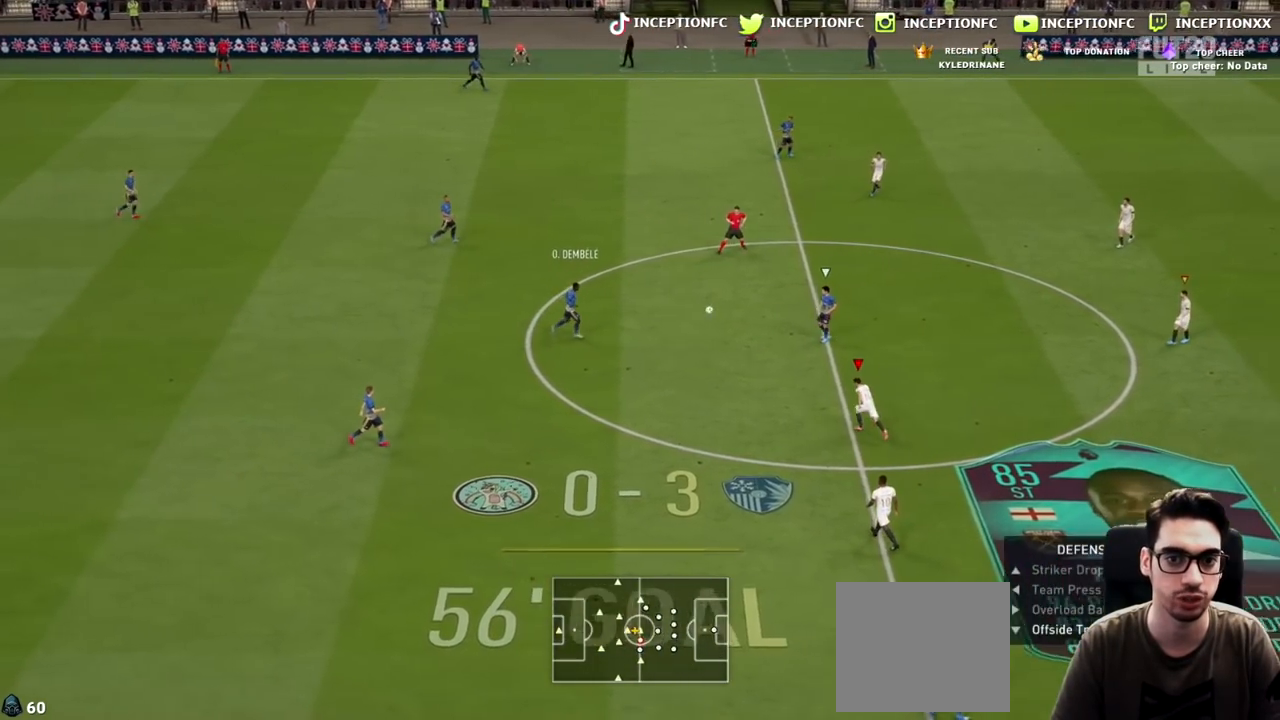
{"buttons": [], "left_stick": "center", "right_stick": "center", "events": [[183, "L2", "down"], [183, "R2", "up"], [217, "right_stick", "right"], [300, "left_stick", "up-left"], [300, "right_stick", "center"], [367, "L2", "up"], [483, "left_stick", "center"]]}
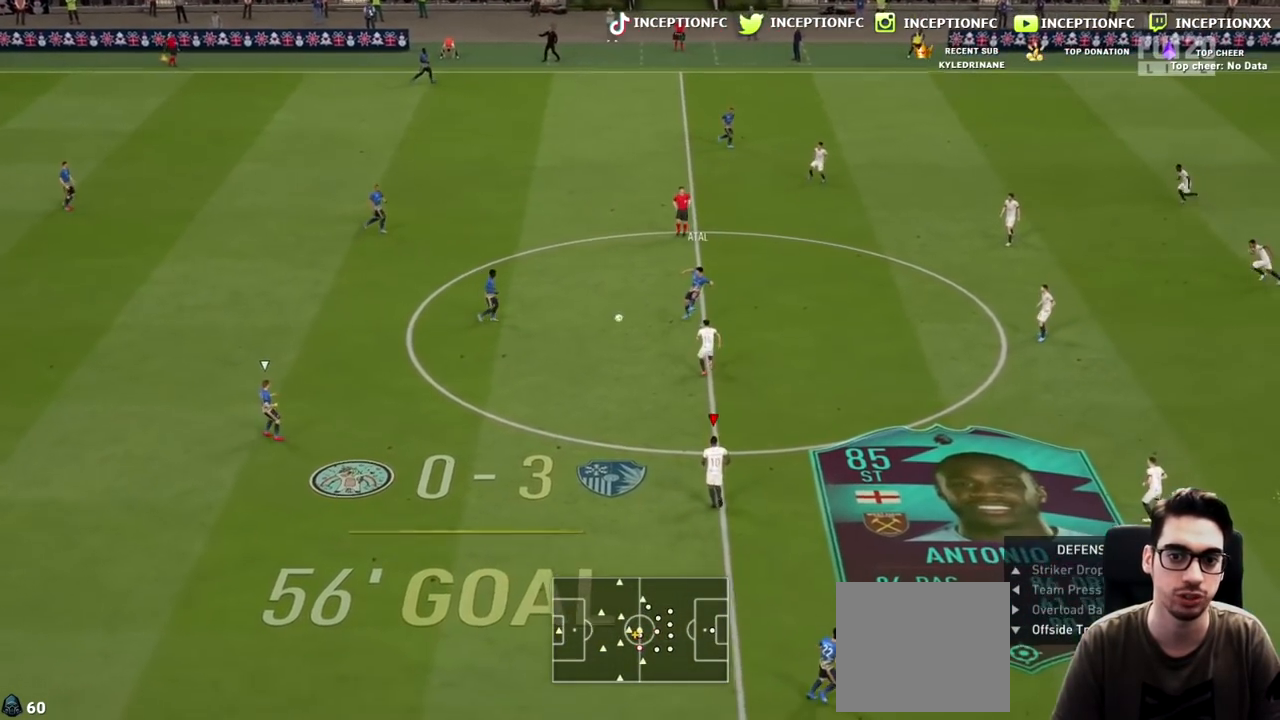
{"buttons": ["R2"], "left_stick": "down-left", "right_stick": "center", "events": [[17, "left_stick", "left"], [17, "right_stick", "down-left"], [50, "L2", "down"], [117, "right_stick", "center"], [167, "R1", "down"], [333, "R1", "up"], [333, "R2", "down"], [467, "L2", "up"], [500, "left_stick", "down-left"]]}
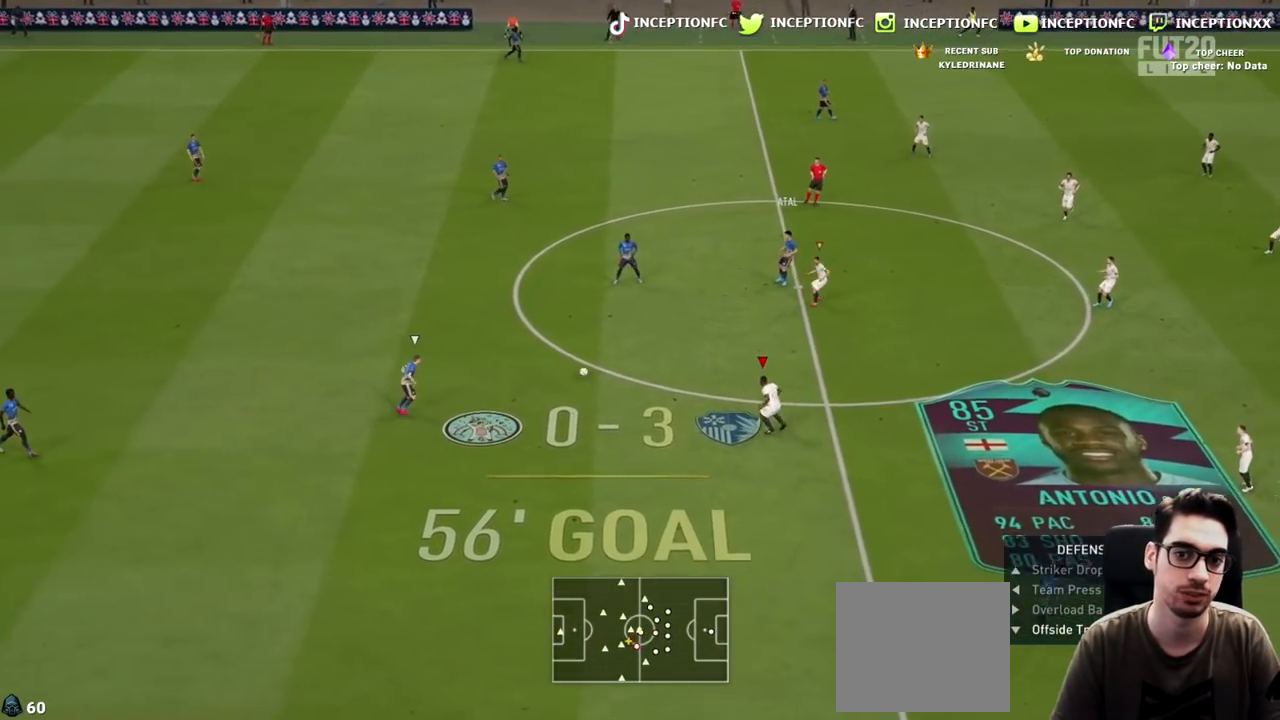
{"buttons": ["R2"], "left_stick": "down-right", "right_stick": "center", "events": [[150, "R2", "up"], [217, "R2", "down"], [217, "left_stick", "left"], [483, "left_stick", "down-right"]]}